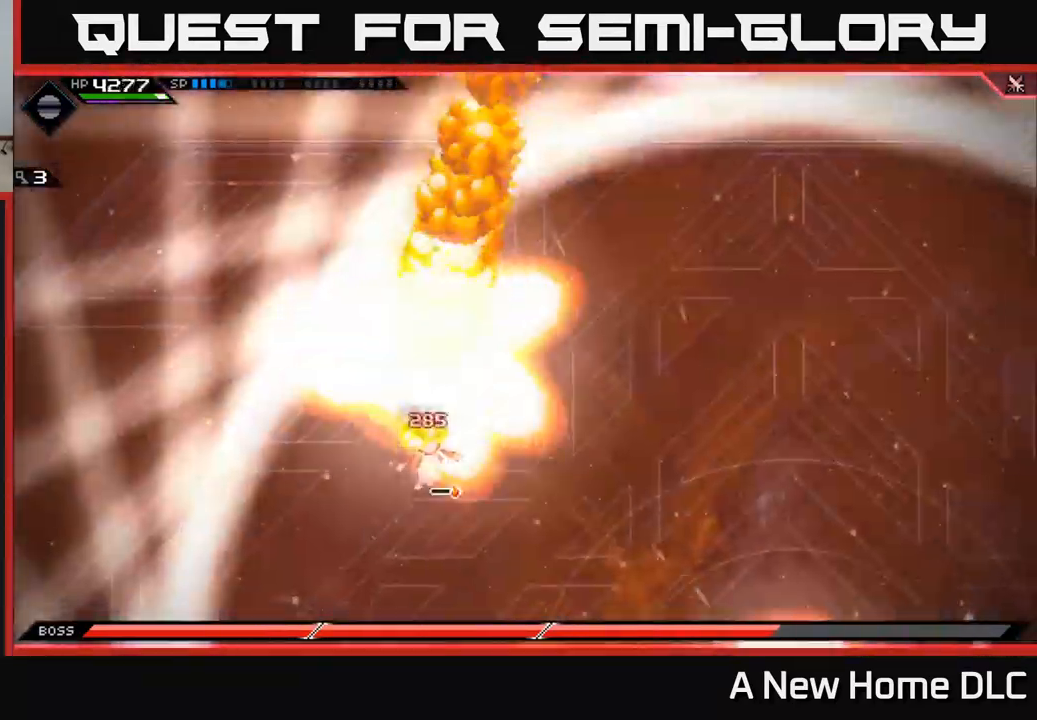
Gameplay with a controller (Xbox layout); each line is a JSON object with the inputs held at the frame after it. "events" lists button and stick changes between this image and that frame as [ms after this image, input, new state], when the widget could be followed in between.
{"buttons": [], "left_stick": "down", "right_stick": "center", "events": [[17, "L1", "up"]]}
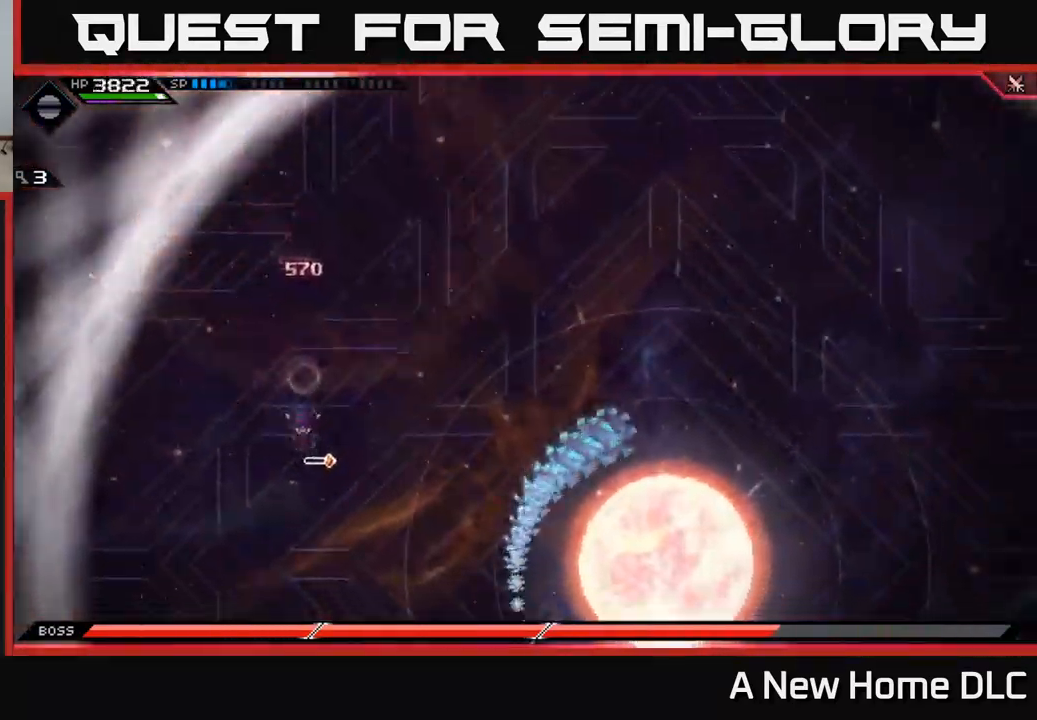
{"buttons": [], "left_stick": "down", "right_stick": "center", "events": []}
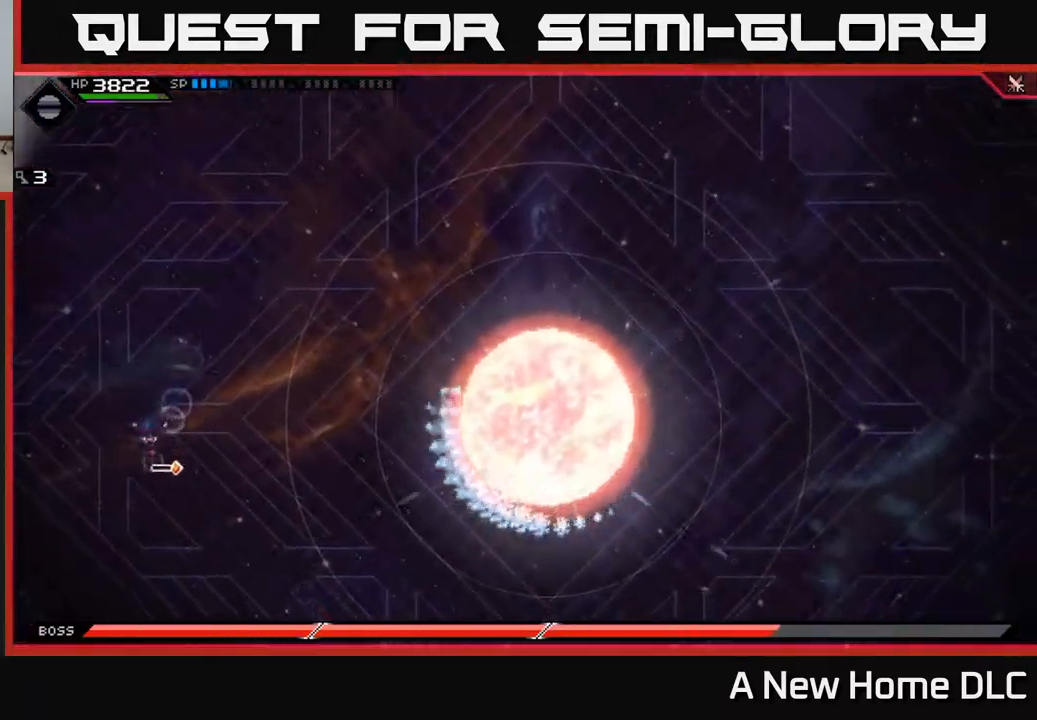
{"buttons": [], "left_stick": "down", "right_stick": "center", "events": []}
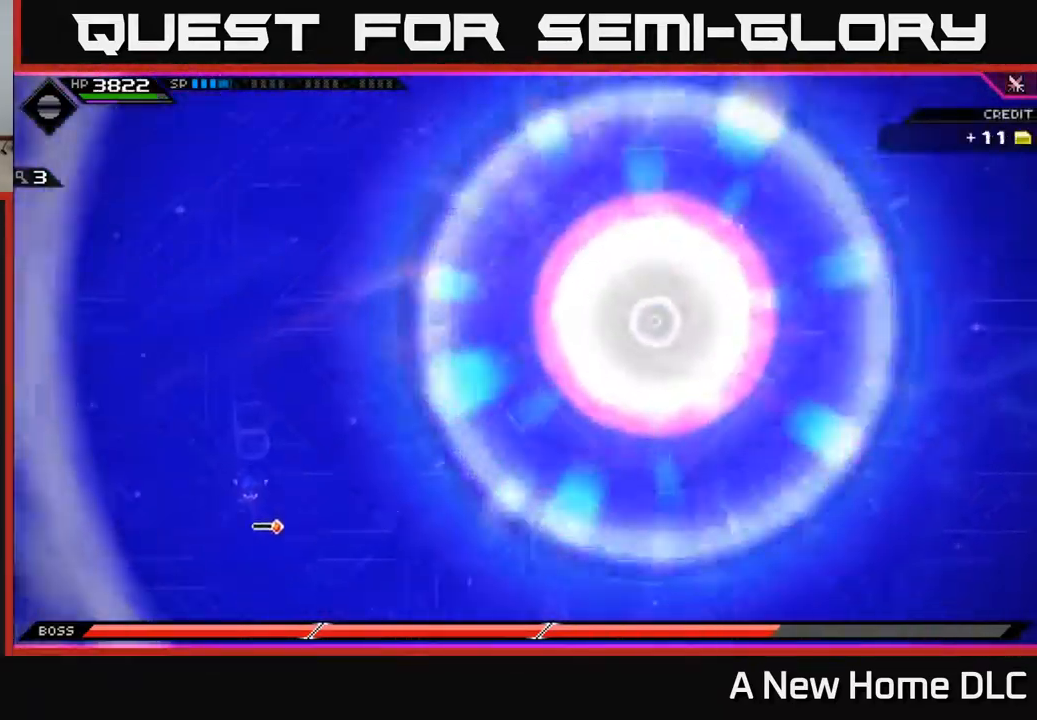
{"buttons": [], "left_stick": "down-right", "right_stick": "center", "events": [[100, "left_stick", "down-right"]]}
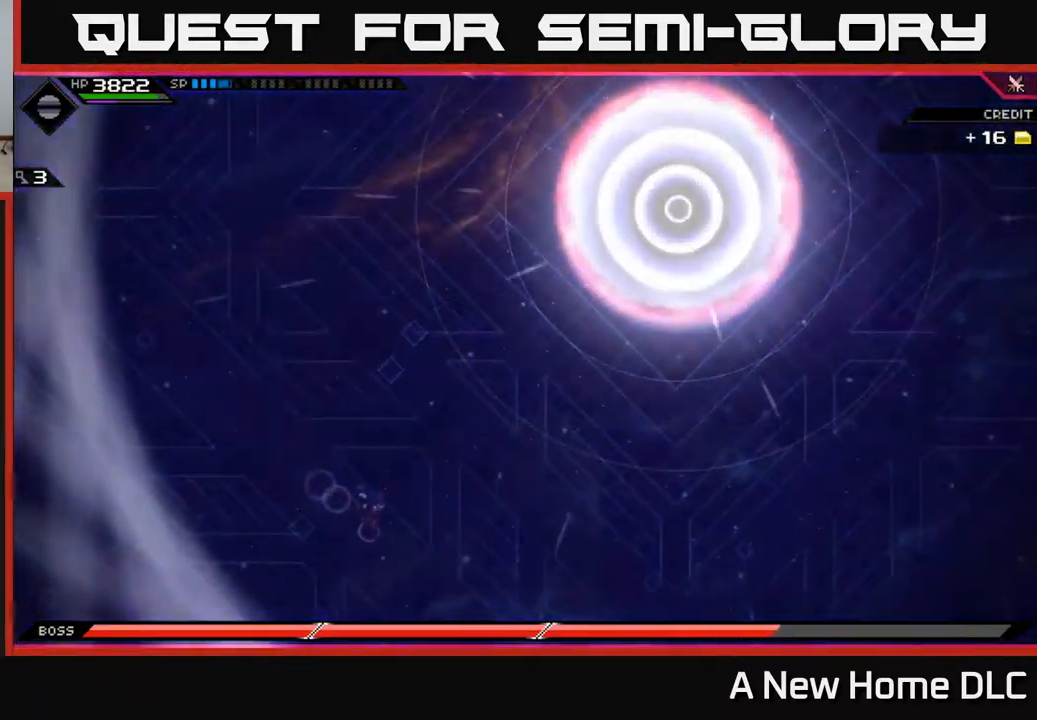
{"buttons": [], "left_stick": "right", "right_stick": "center", "events": [[67, "left_stick", "right"]]}
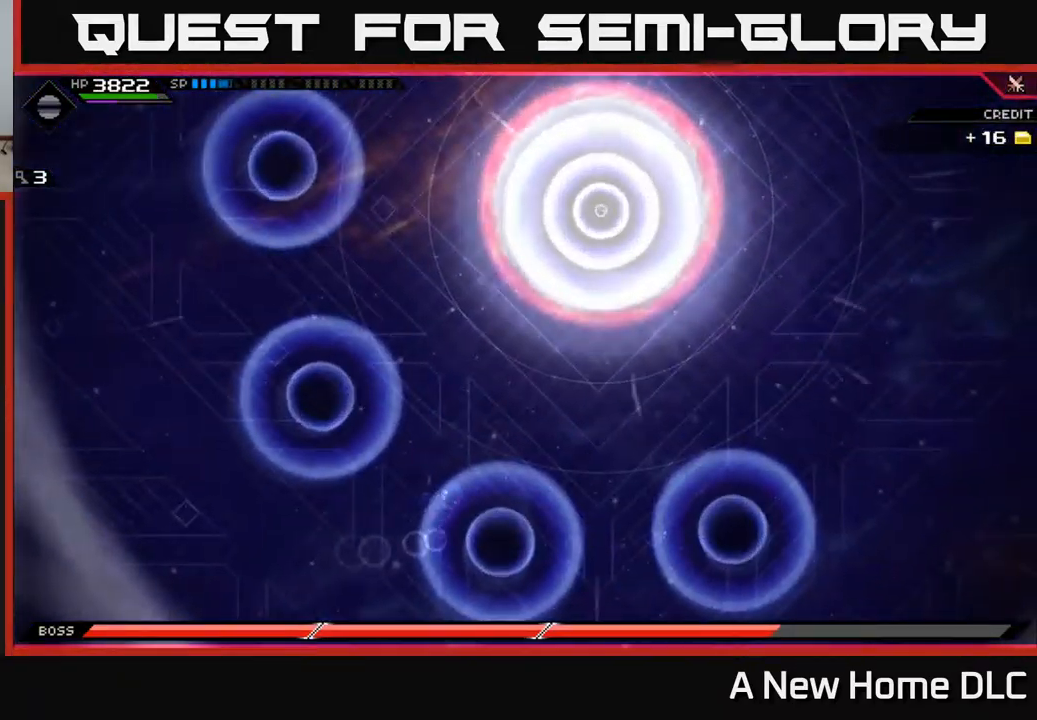
{"buttons": [], "left_stick": "right", "right_stick": "center", "events": []}
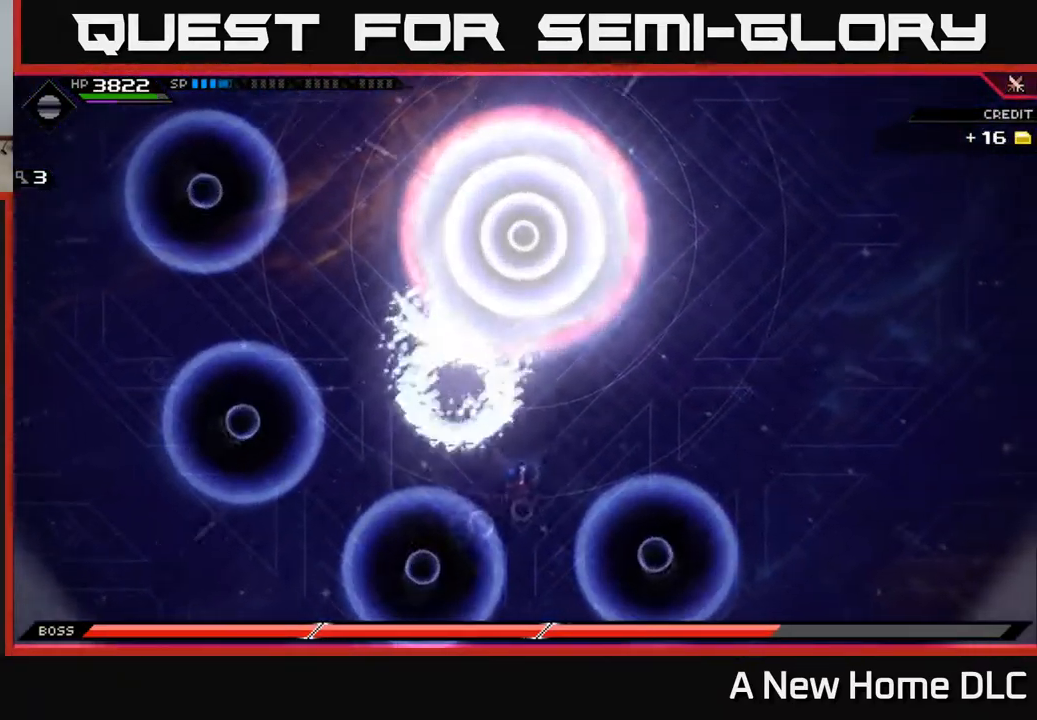
{"buttons": [], "left_stick": "up-right", "right_stick": "center", "events": [[84, "L1", "down"], [84, "left_stick", "up-right"], [168, "L1", "up"], [251, "L1", "down"], [318, "L1", "up"]]}
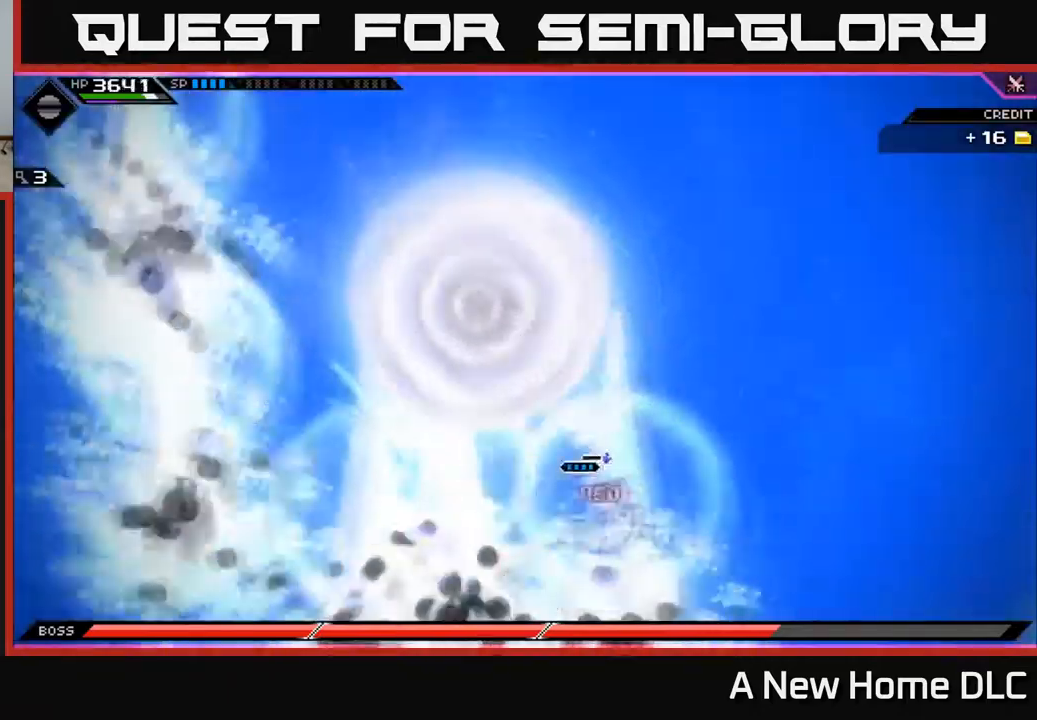
{"buttons": [], "left_stick": "up-right", "right_stick": "center", "events": []}
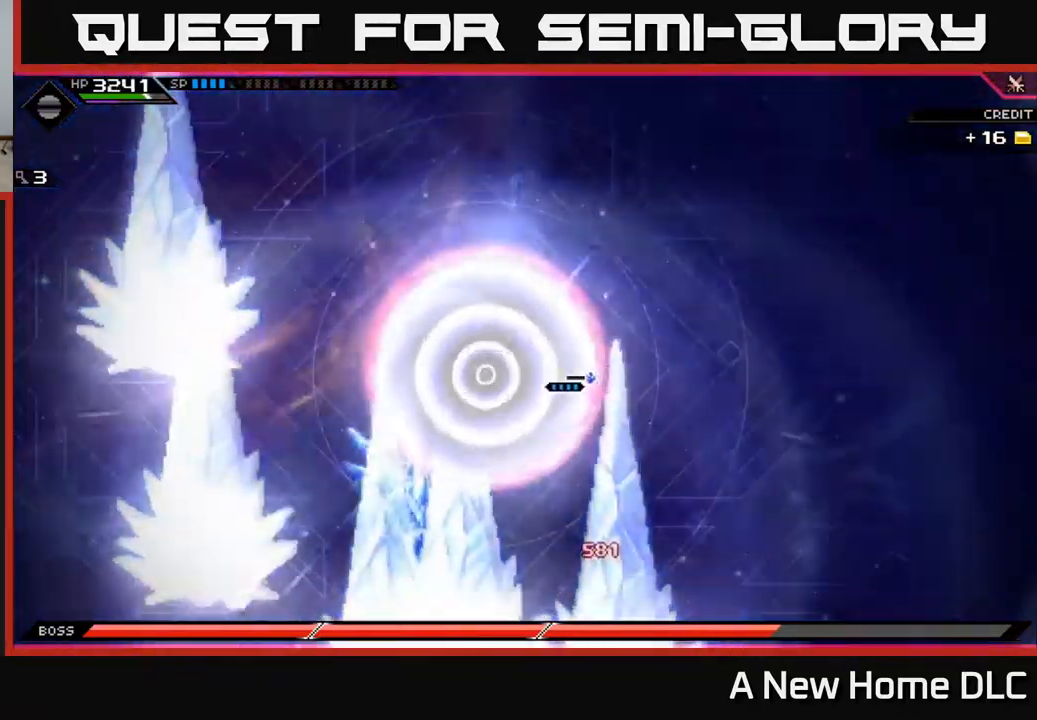
{"buttons": [], "left_stick": "up-right", "right_stick": "center", "events": []}
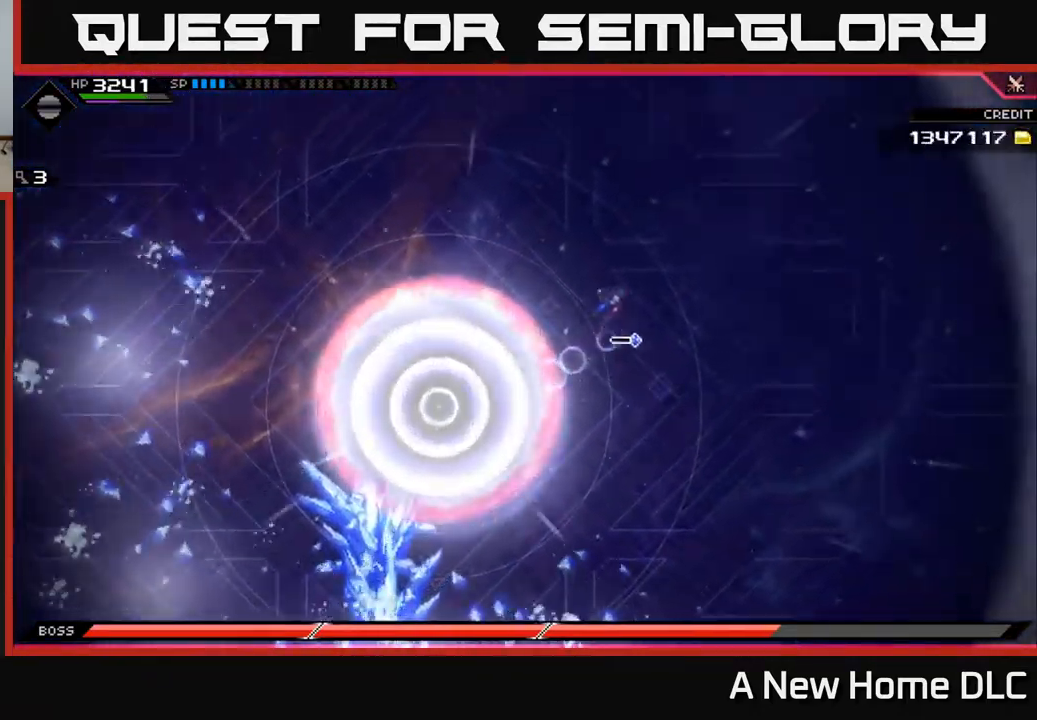
{"buttons": [], "left_stick": "up-left", "right_stick": "center", "events": [[234, "left_stick", "up"], [384, "left_stick", "up-left"]]}
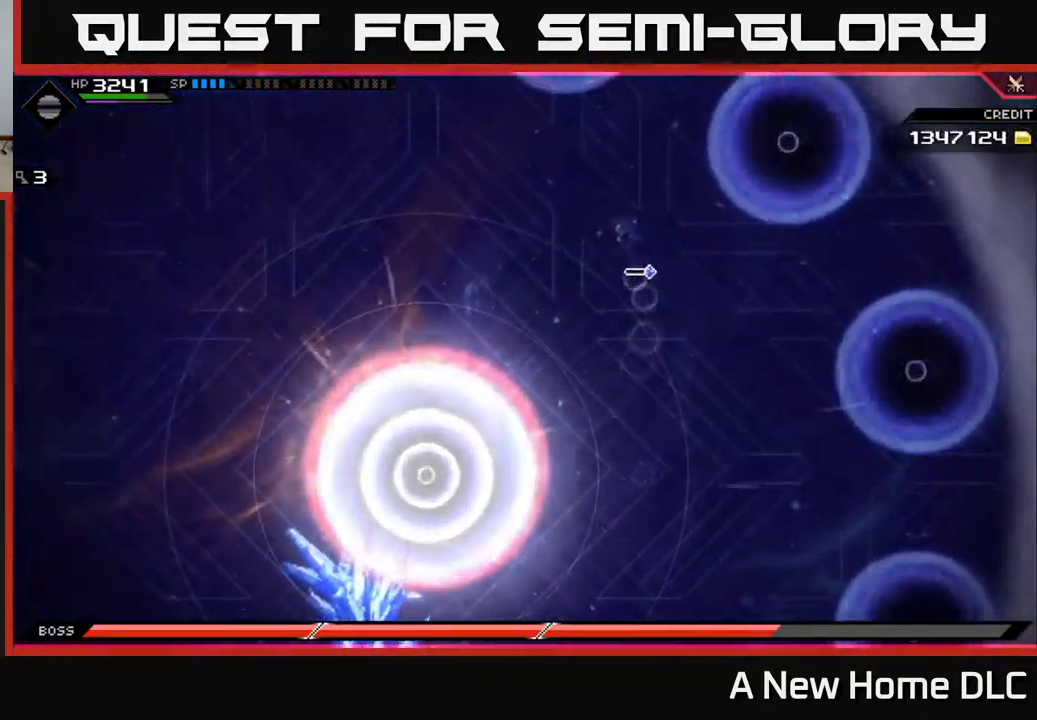
{"buttons": [], "left_stick": "left", "right_stick": "center", "events": [[50, "left_stick", "left"], [84, "L1", "down"], [217, "L1", "up"], [300, "L1", "down"], [334, "left_stick", "up-left"], [417, "L1", "up"], [500, "left_stick", "left"]]}
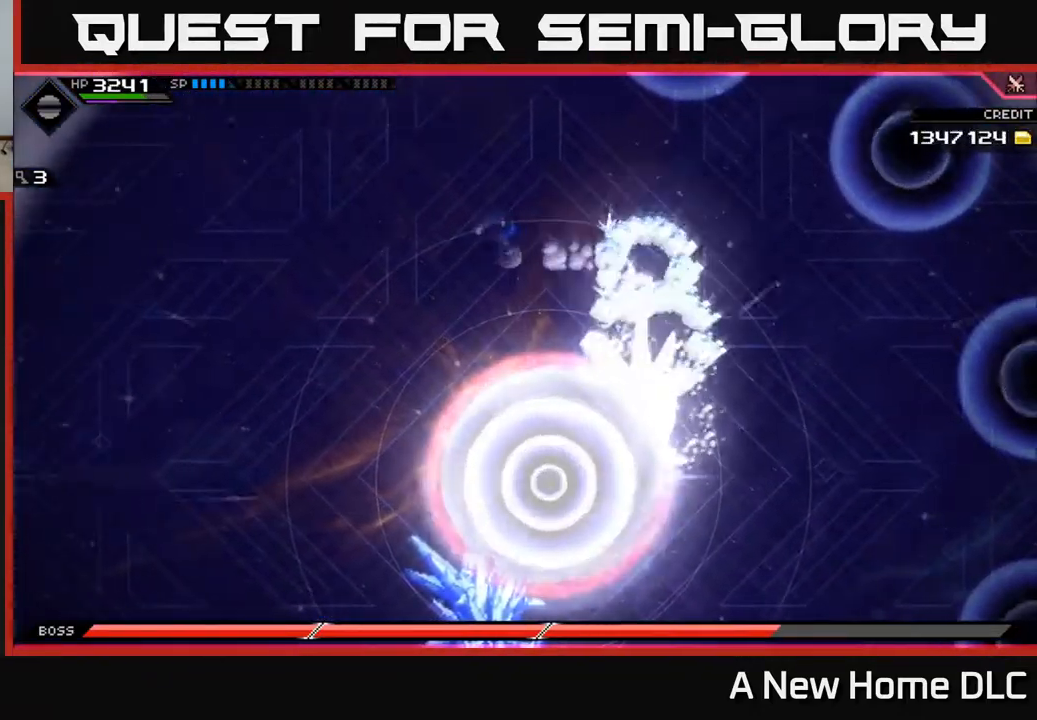
{"buttons": [], "left_stick": "left", "right_stick": "center", "events": []}
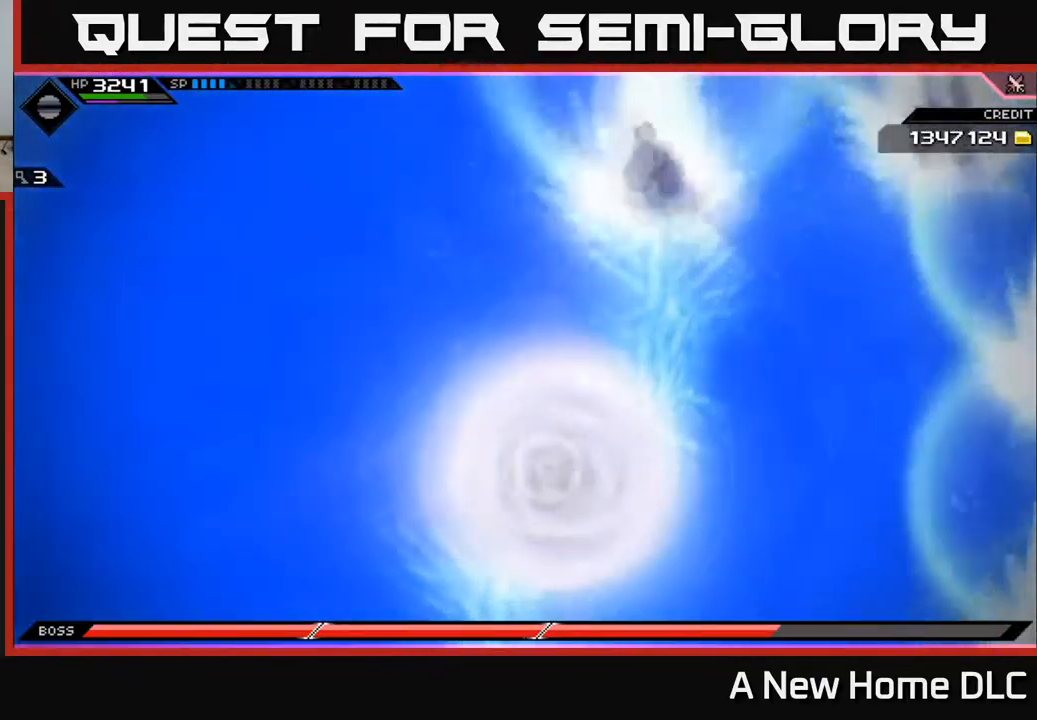
{"buttons": [], "left_stick": "left", "right_stick": "center", "events": []}
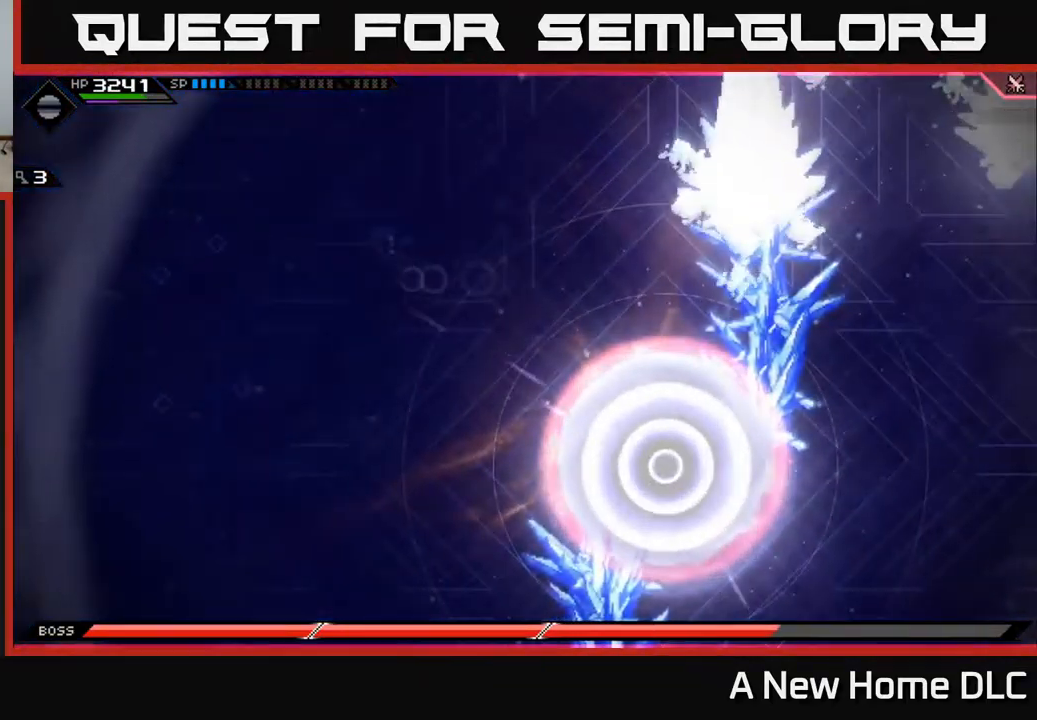
{"buttons": [], "left_stick": "down-left", "right_stick": "center", "events": [[167, "left_stick", "down-left"]]}
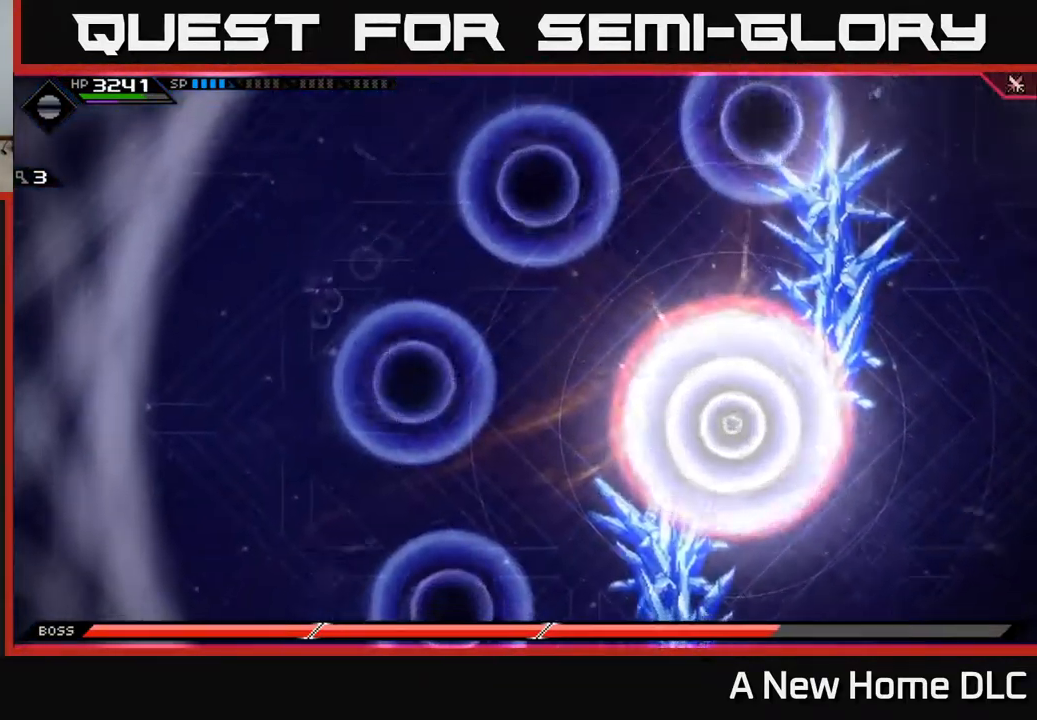
{"buttons": ["L1"], "left_stick": "down", "right_stick": "center", "events": [[17, "left_stick", "down"], [484, "L1", "down"]]}
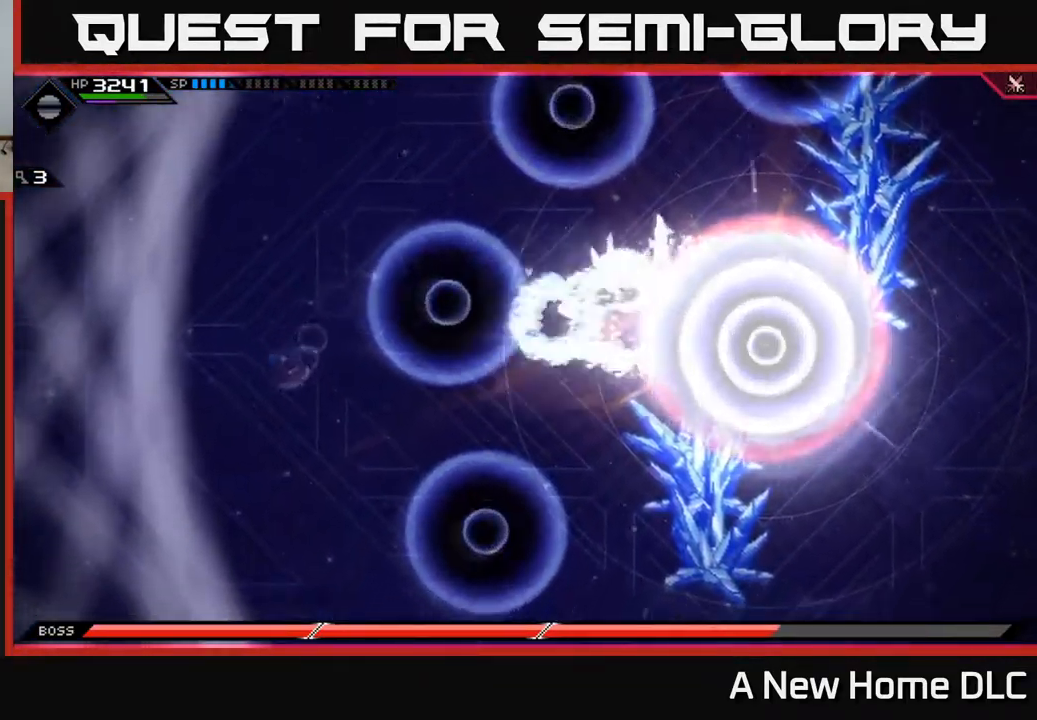
{"buttons": [], "left_stick": "down", "right_stick": "center", "events": [[34, "L1", "up"], [117, "L1", "down"], [184, "L1", "up"]]}
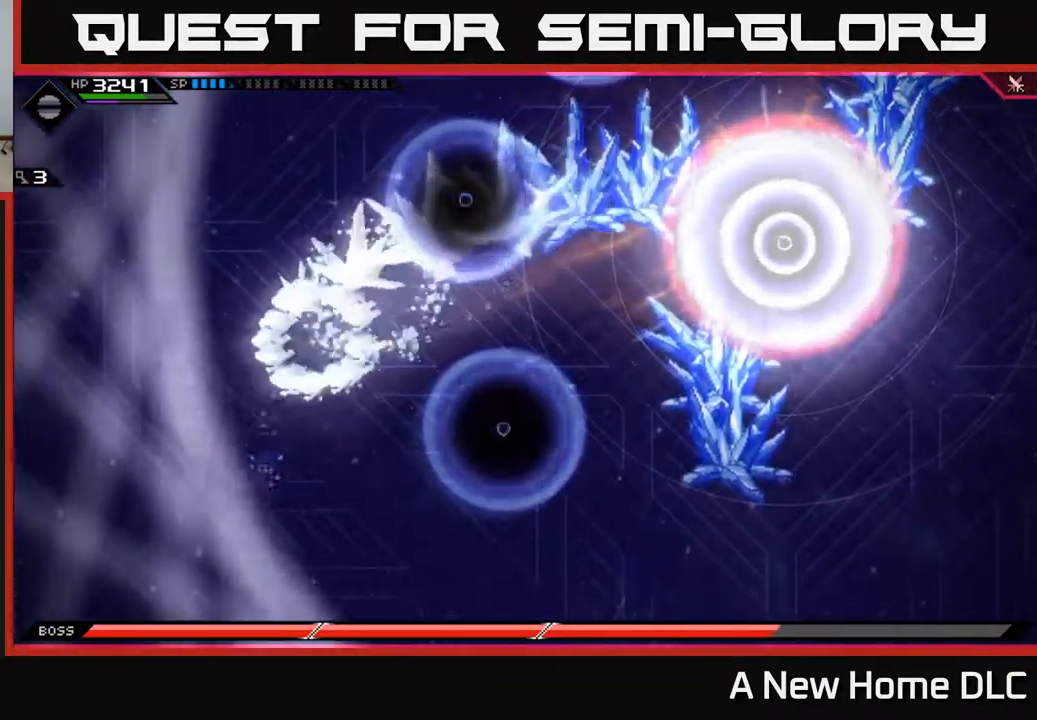
{"buttons": [], "left_stick": "down-right", "right_stick": "center", "events": [[217, "left_stick", "down-right"]]}
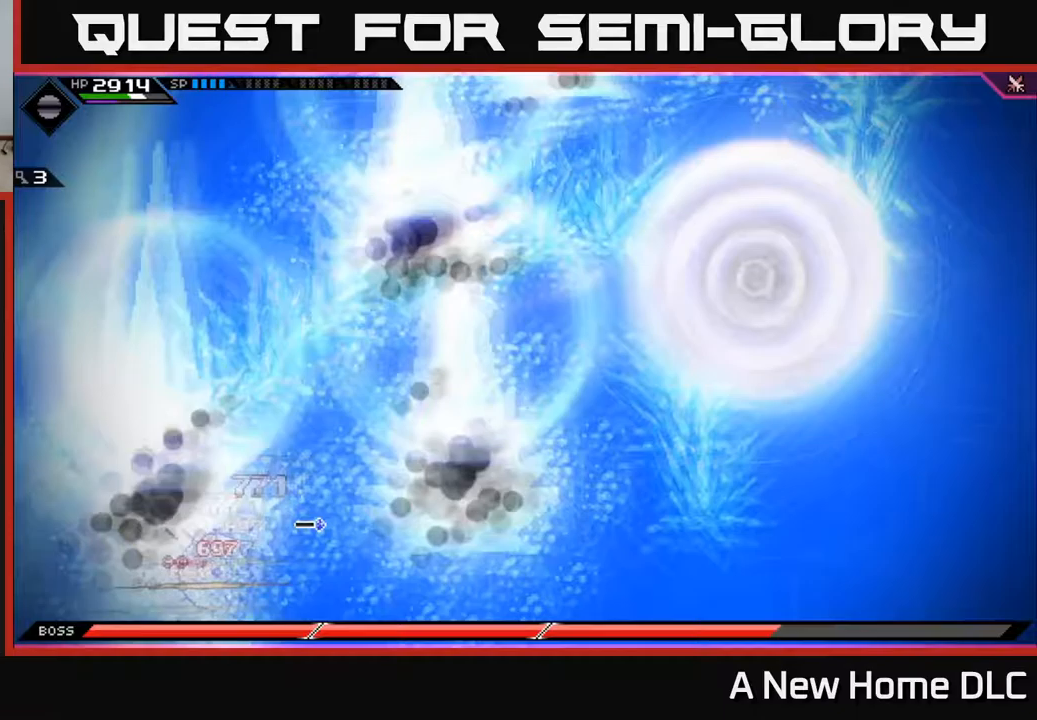
{"buttons": [], "left_stick": "right", "right_stick": "center", "events": [[383, "left_stick", "right"]]}
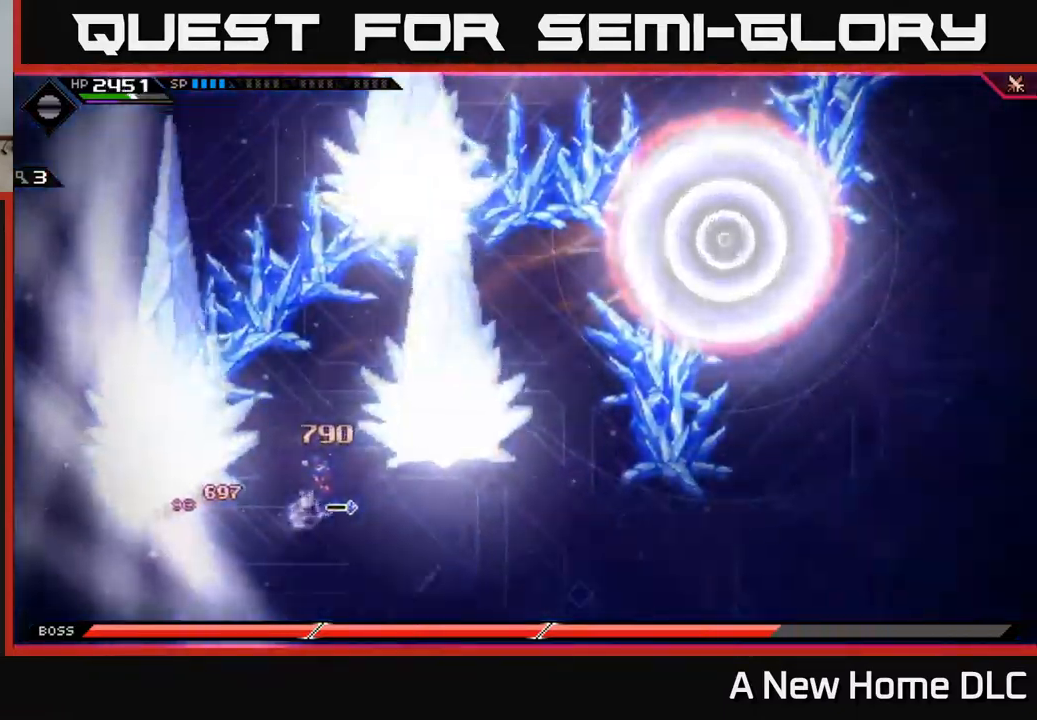
{"buttons": [], "left_stick": "right", "right_stick": "center", "events": [[33, "left_stick", "down-right"], [300, "left_stick", "right"]]}
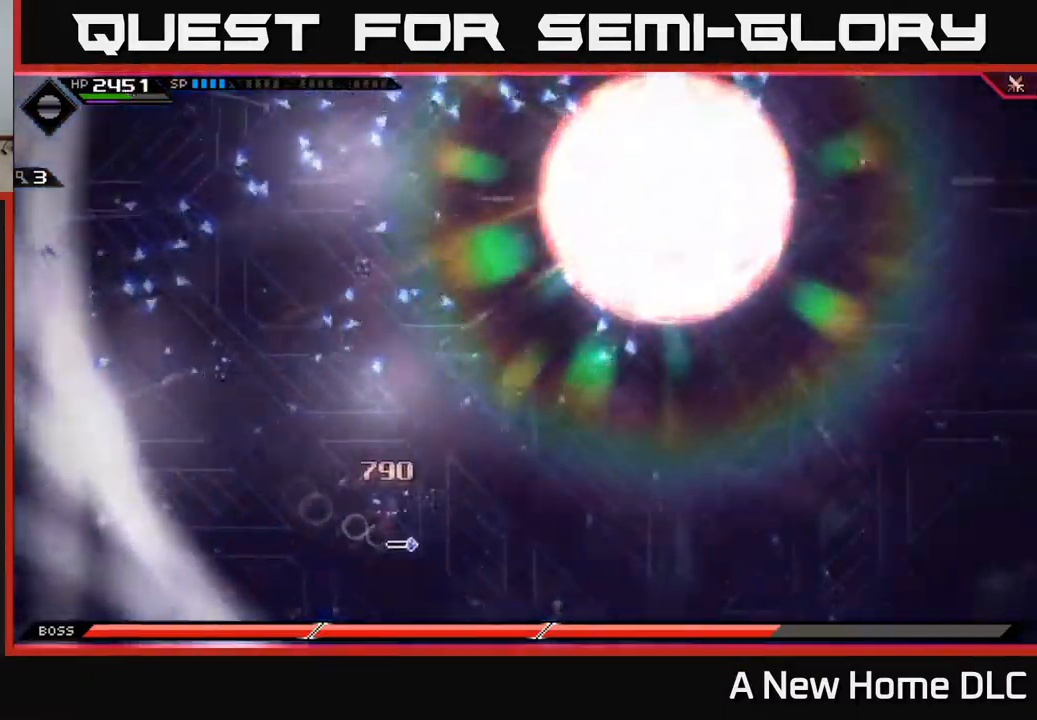
{"buttons": [], "left_stick": "right", "right_stick": "center", "events": []}
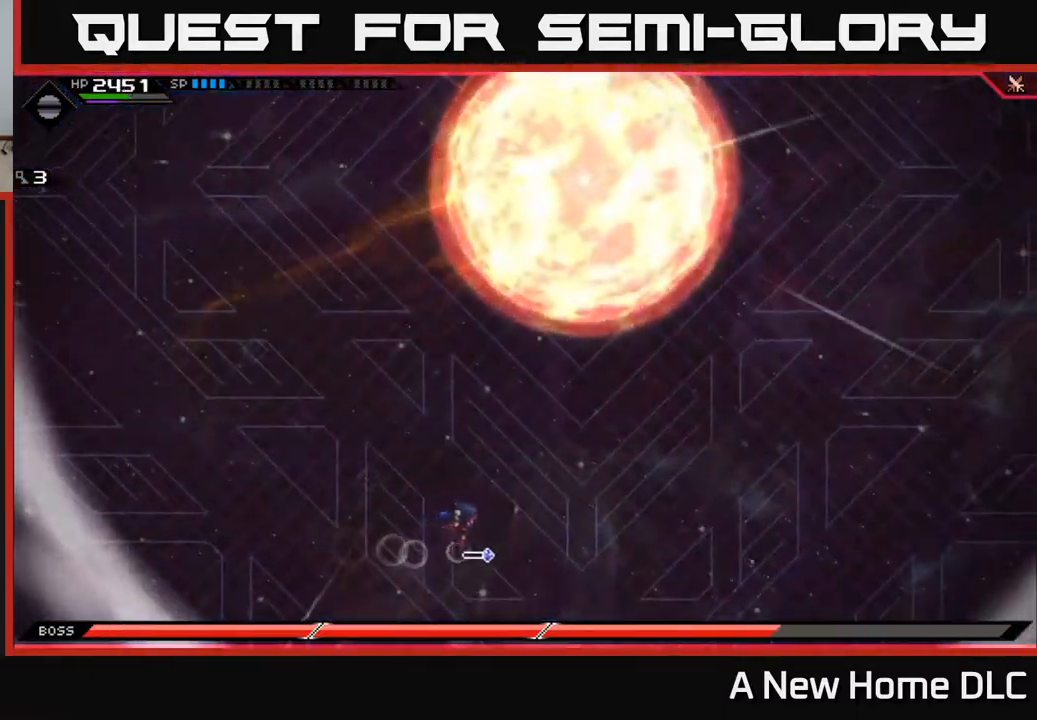
{"buttons": [], "left_stick": "right", "right_stick": "center", "events": [[183, "left_stick", "down-right"], [467, "left_stick", "right"]]}
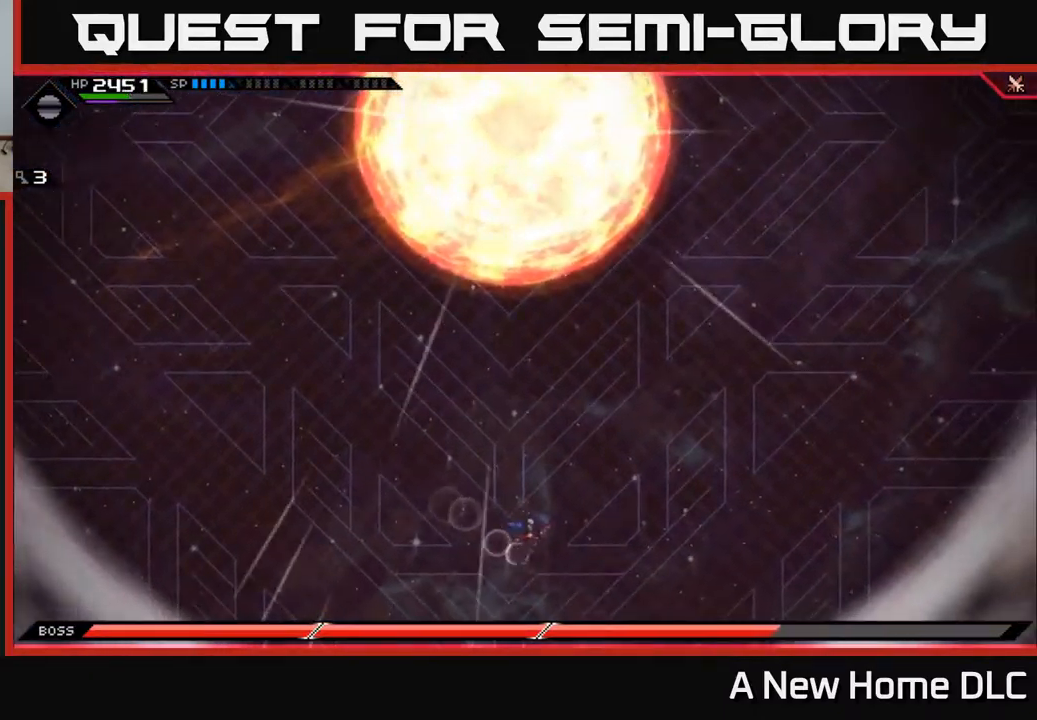
{"buttons": [], "left_stick": "right", "right_stick": "center", "events": []}
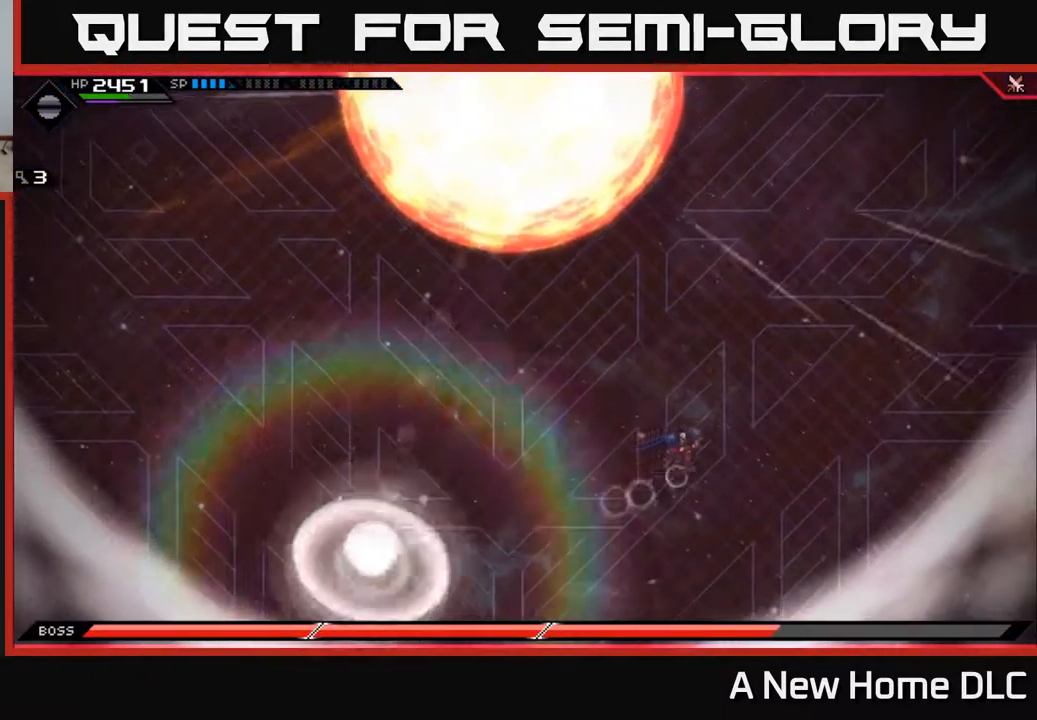
{"buttons": ["L1"], "left_stick": "up", "right_stick": "center", "events": [[267, "left_stick", "up-right"], [400, "left_stick", "up"], [500, "L1", "down"]]}
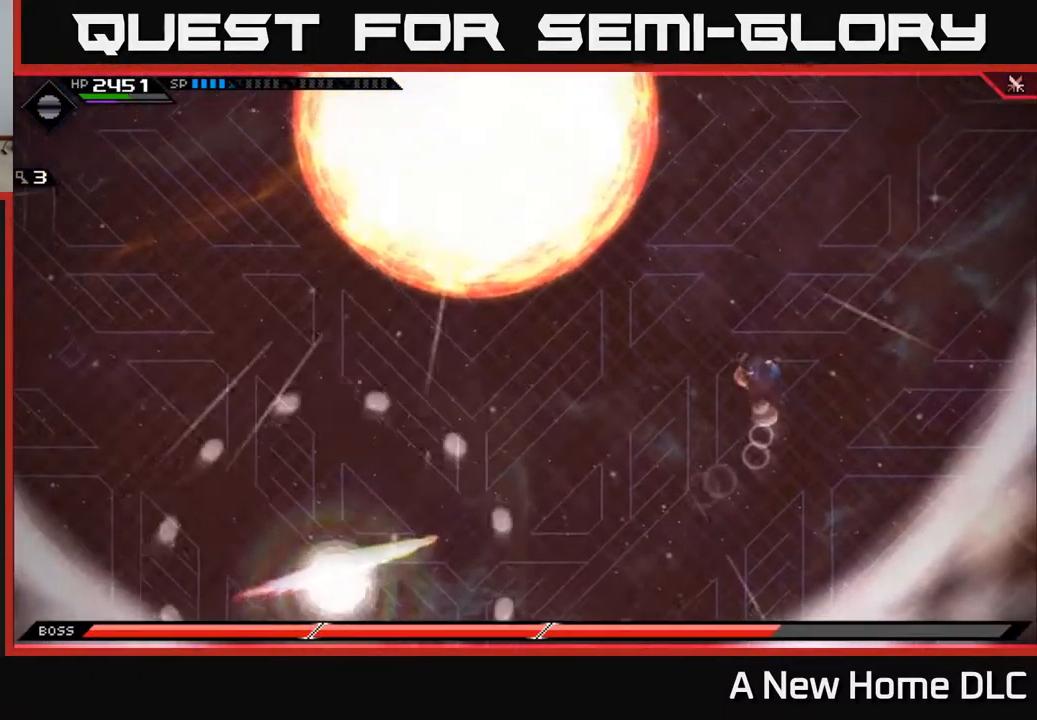
{"buttons": ["L1"], "left_stick": "up-left", "right_stick": "center", "events": [[100, "L1", "up"], [183, "L1", "down"], [300, "L1", "up"], [450, "L1", "down"], [483, "left_stick", "up-left"]]}
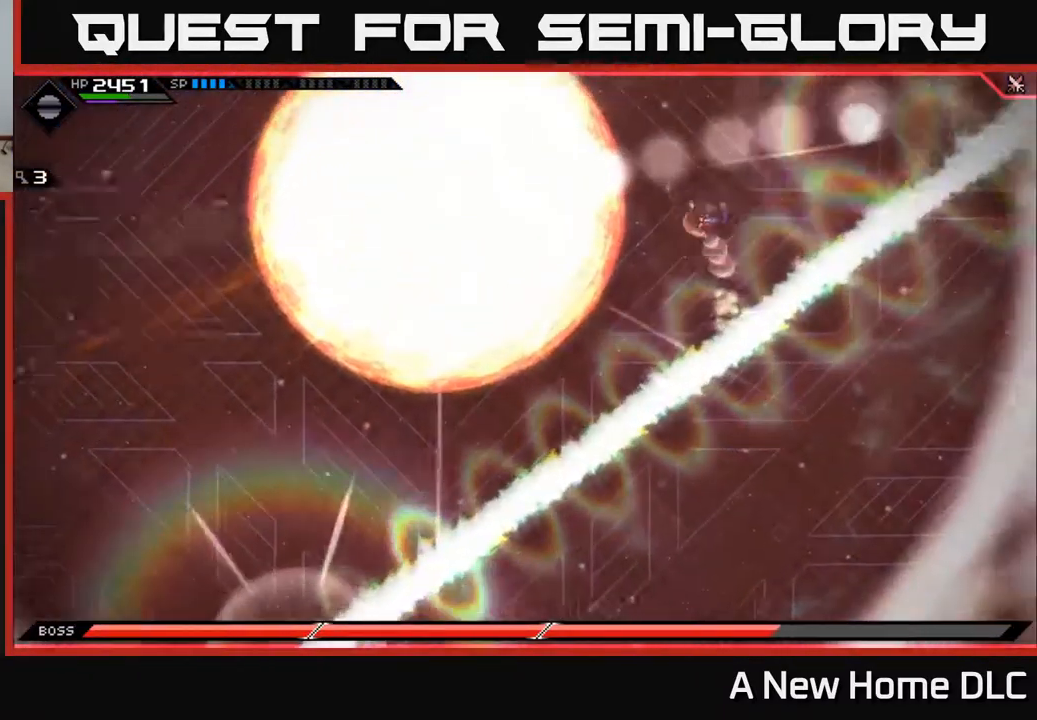
{"buttons": [], "left_stick": "up-left", "right_stick": "center", "events": [[50, "L1", "up"], [133, "left_stick", "up"], [400, "left_stick", "up-left"]]}
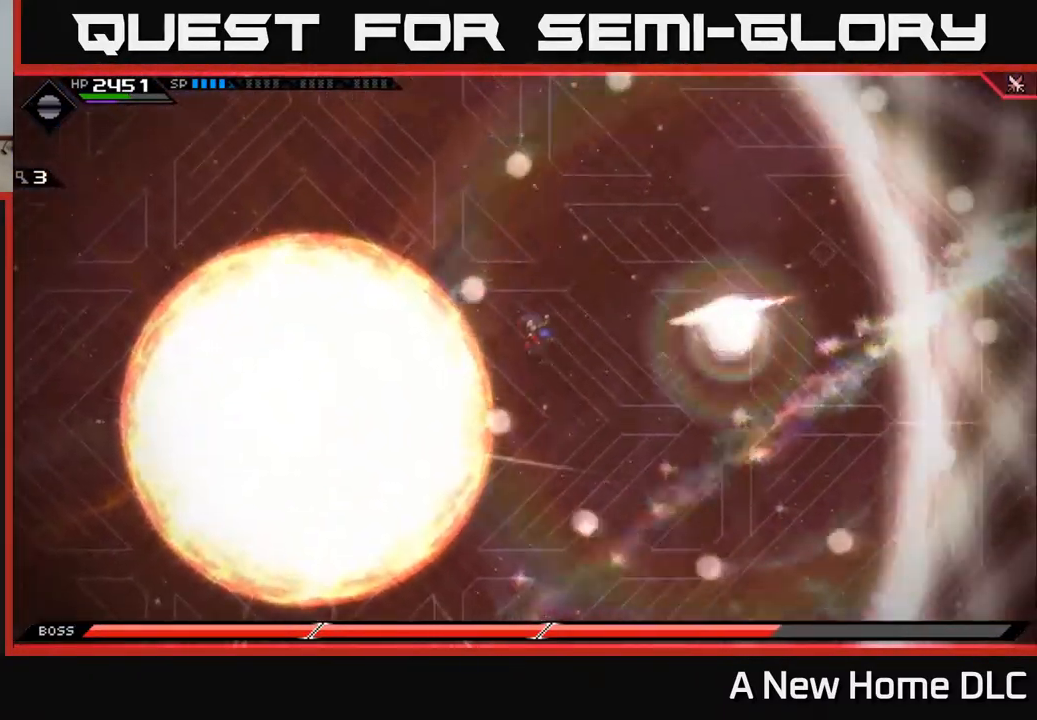
{"buttons": [], "left_stick": "up-right", "right_stick": "center", "events": [[33, "left_stick", "up"], [183, "L1", "down"], [300, "L1", "up"], [367, "L1", "down"], [433, "L1", "up"], [450, "left_stick", "up-right"]]}
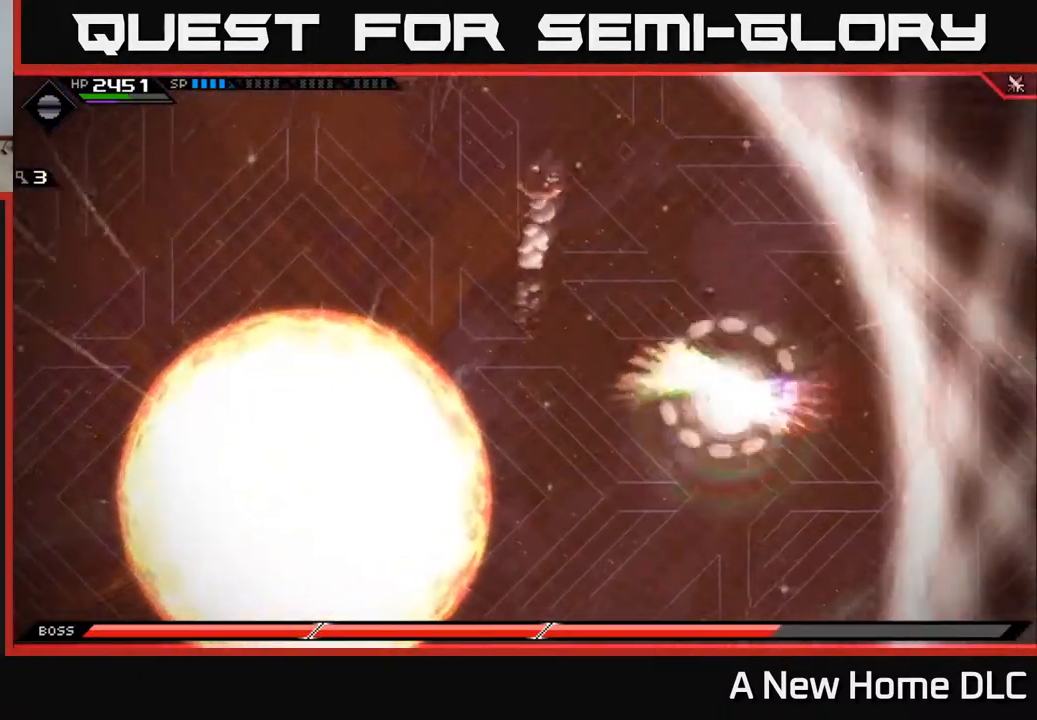
{"buttons": [], "left_stick": "right", "right_stick": "center", "events": [[500, "left_stick", "right"]]}
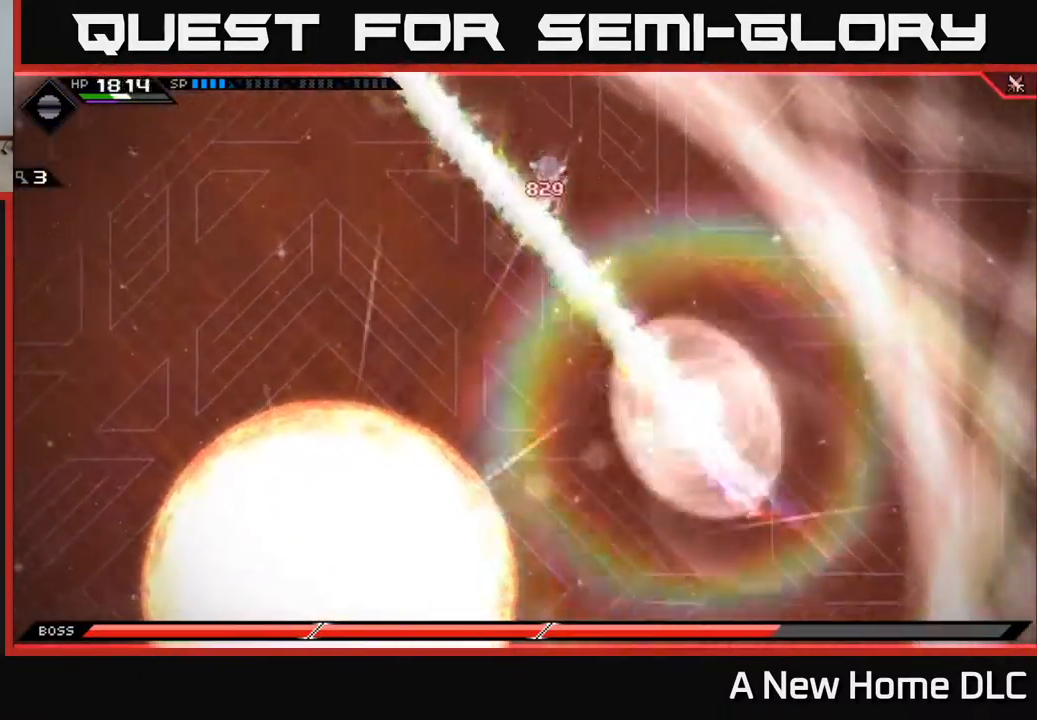
{"buttons": [], "left_stick": "right", "right_stick": "center", "events": []}
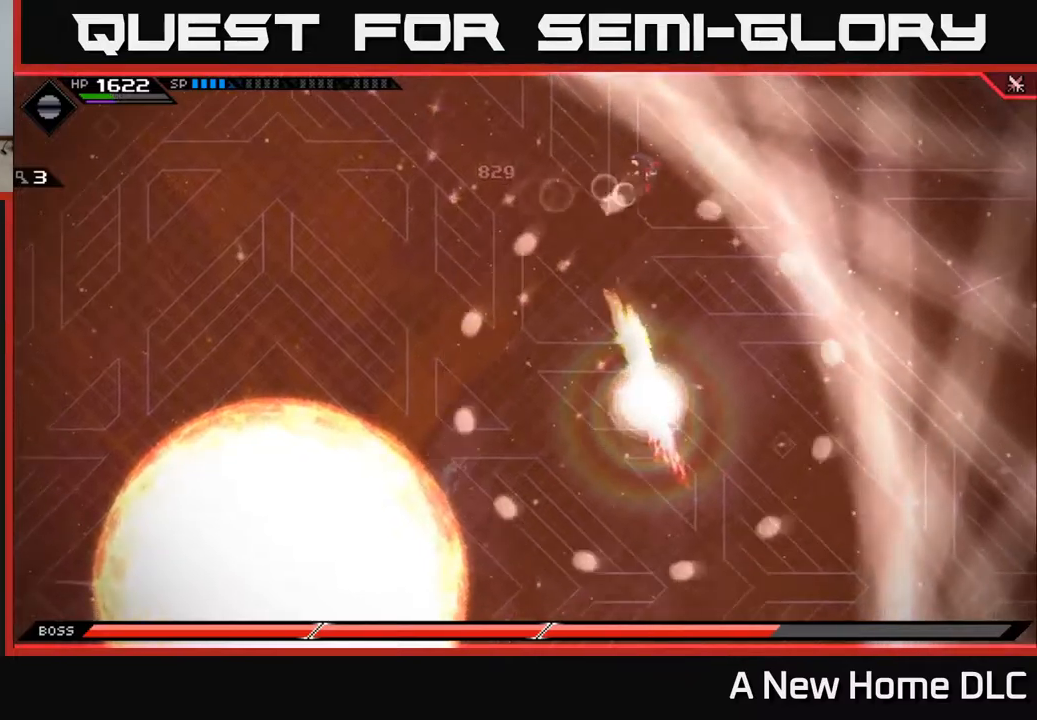
{"buttons": [], "left_stick": "down", "right_stick": "center", "events": [[117, "L1", "down"], [200, "L1", "up"], [234, "left_stick", "down"], [300, "L1", "down"], [400, "L1", "up"]]}
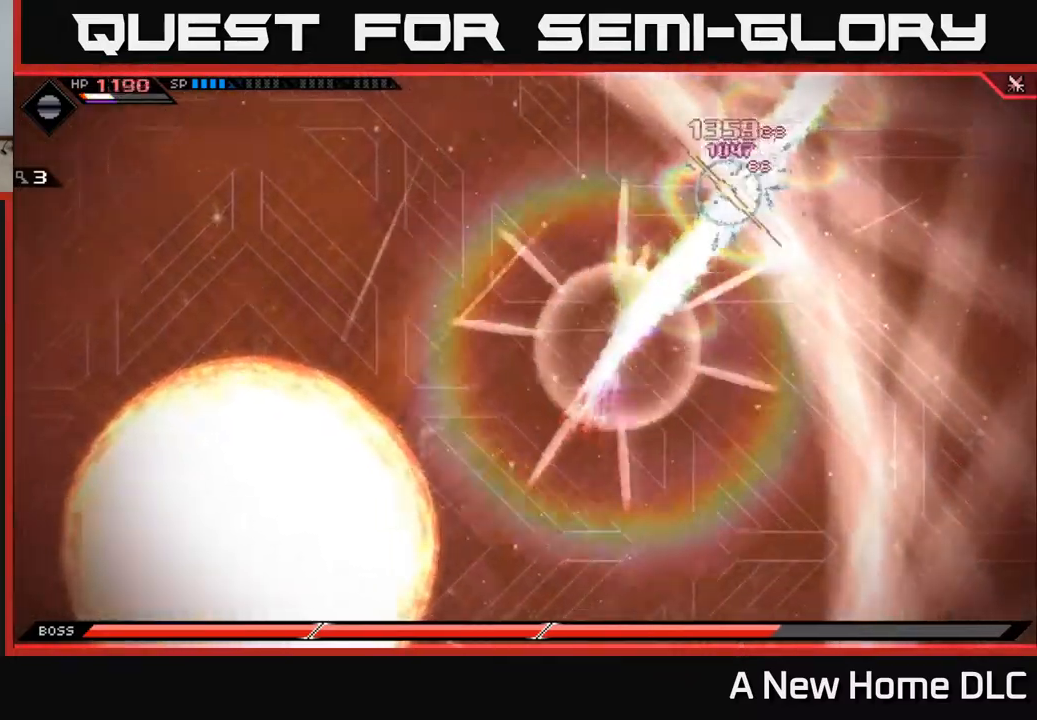
{"buttons": [], "left_stick": "down-left", "right_stick": "center", "events": [[434, "left_stick", "down-left"]]}